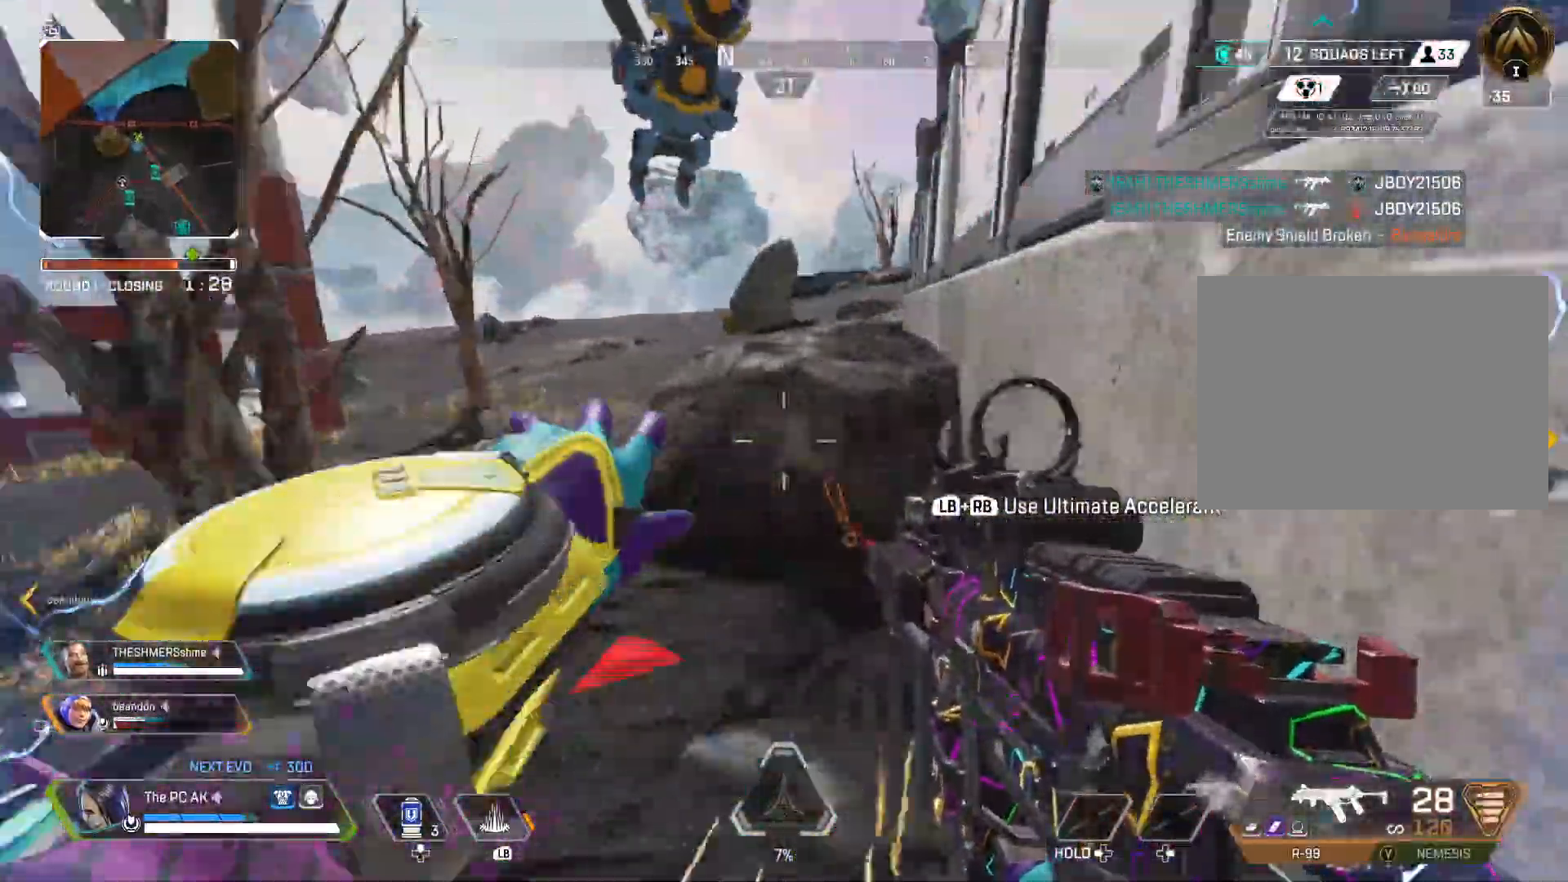
Gameplay with a controller (Xbox layout); each line is a JSON object with the inputs held at the frame after it. "events" lists button and stick changes between this image and that frame as [ms after this image, input, new state], when the widget could be followed in between. Not read: DPAD_DOWN DPAD_LEFT DPAD_RIGHT DPAD_UP HOME L3 R3 SELECT START right_stick.
{"buttons": [], "left_stick": "up", "events": [[101, "left_stick", "up"], [201, "A", "down"], [284, "A", "up"]]}
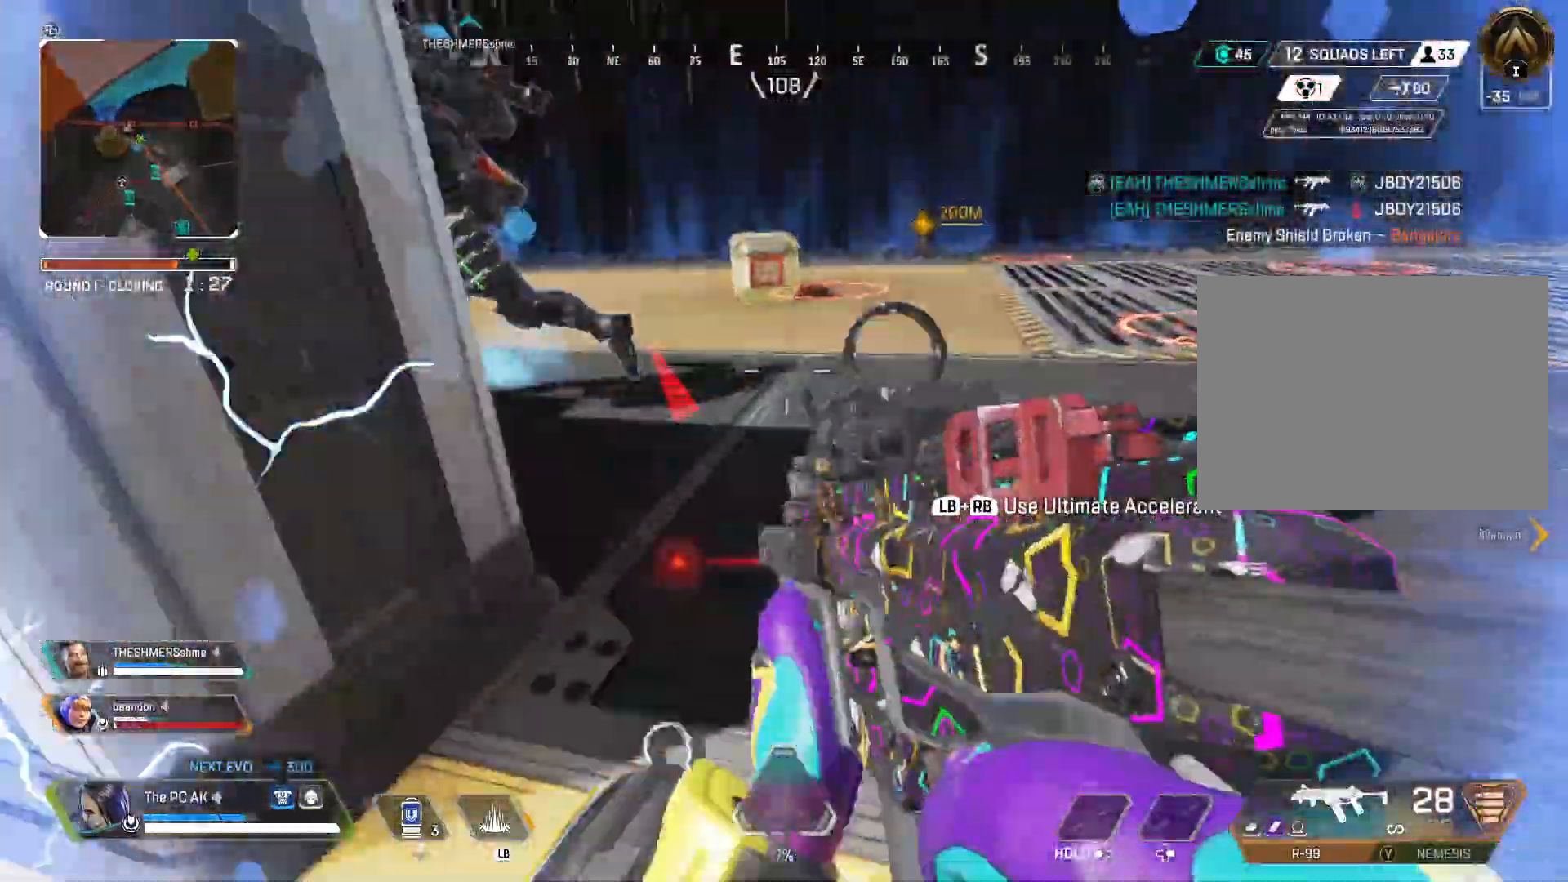
{"buttons": [], "left_stick": "up", "events": []}
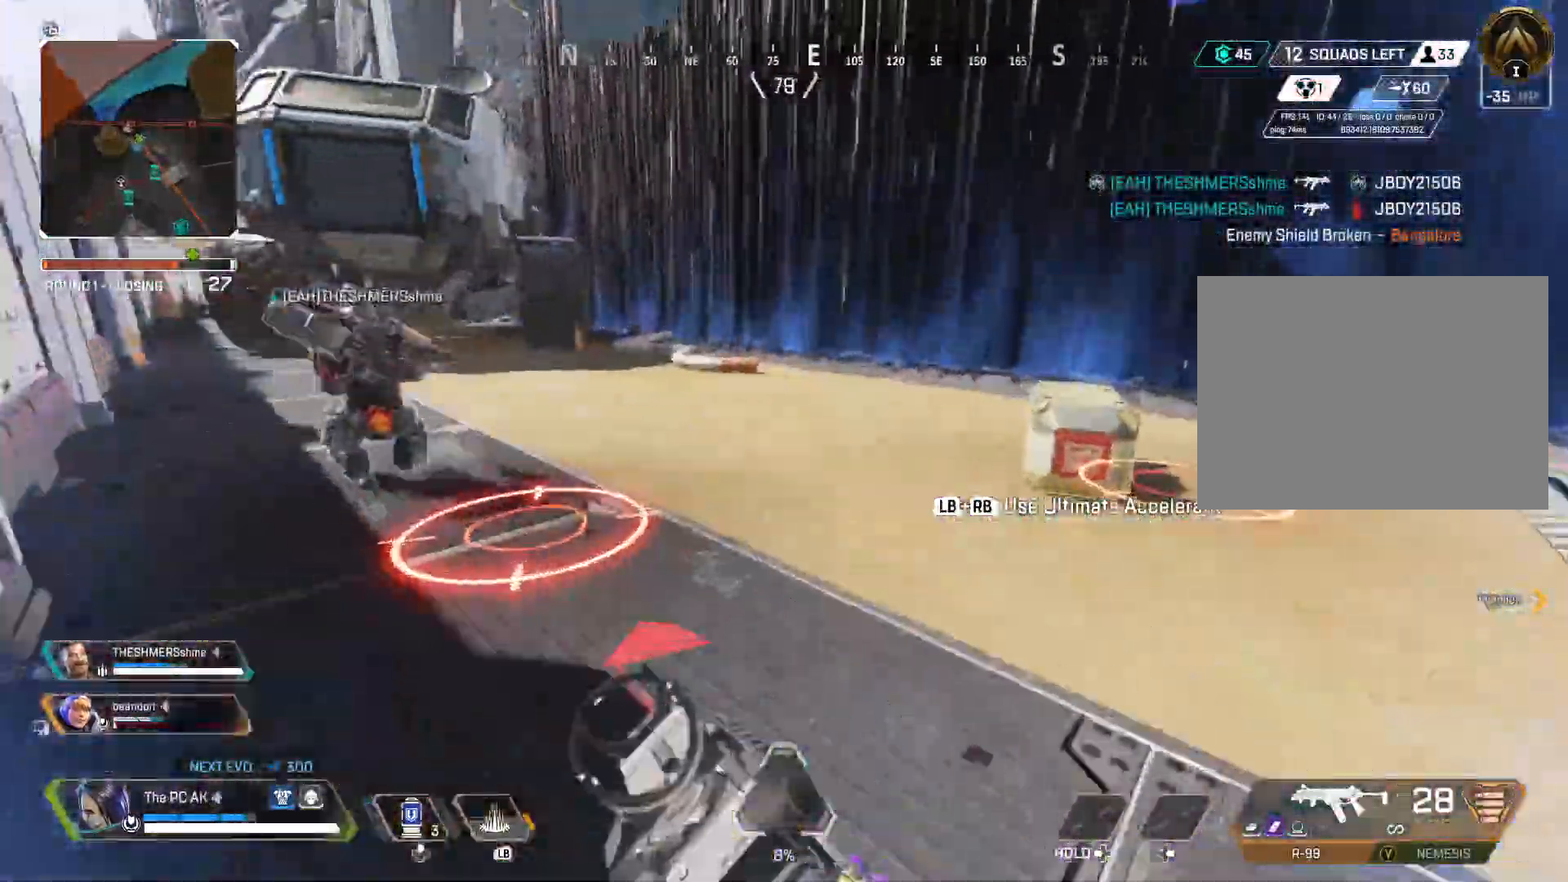
{"buttons": [], "left_stick": "up", "events": [[134, "X", "down"], [251, "X", "up"]]}
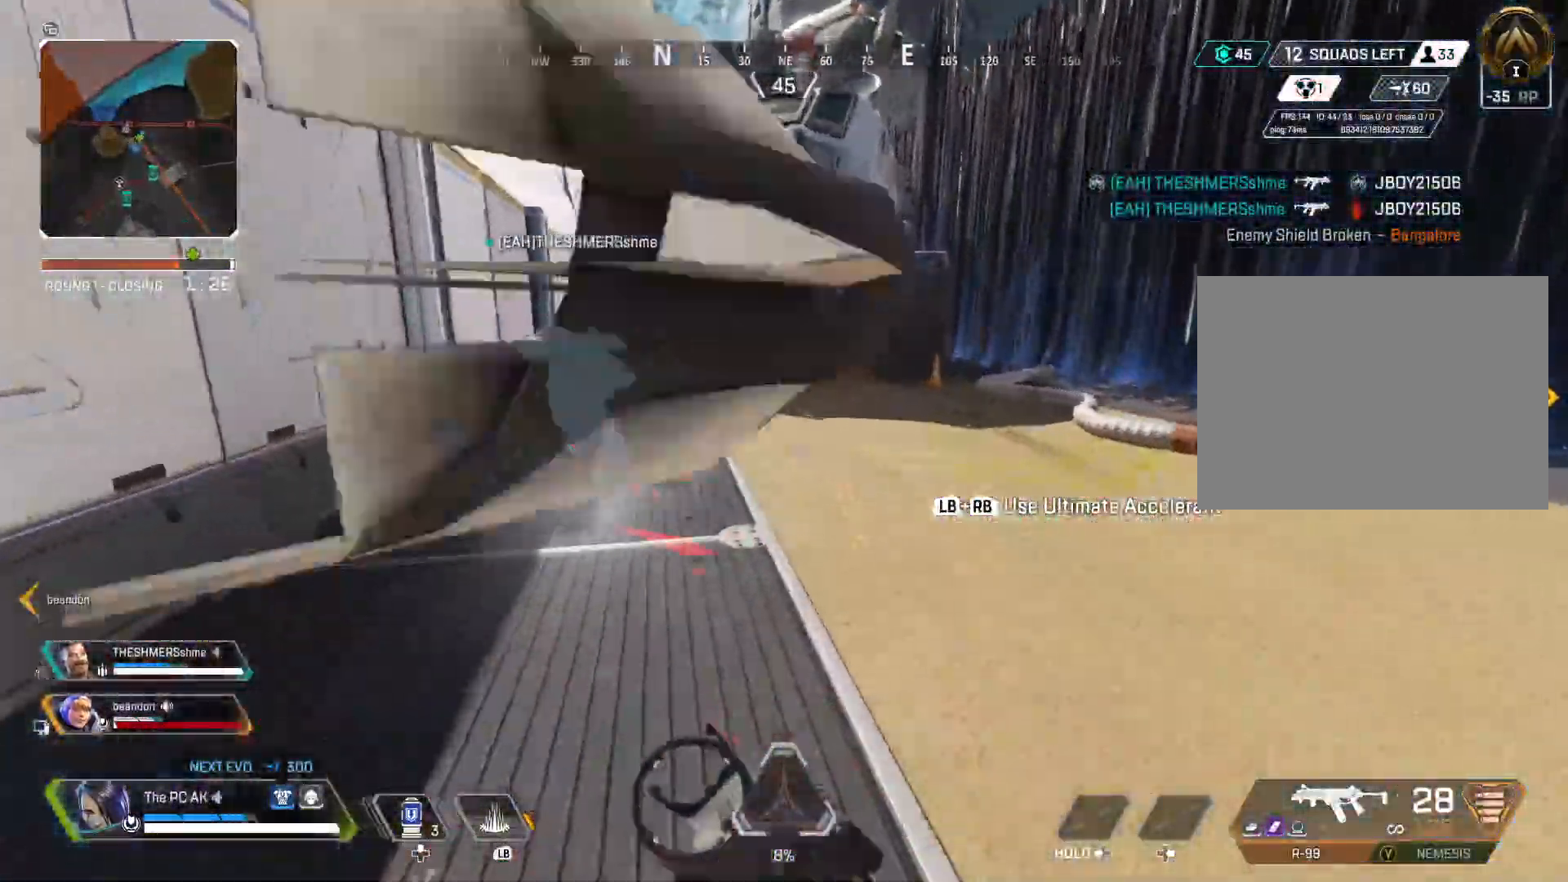
{"buttons": ["B"], "left_stick": "up", "events": [[417, "B", "down"]]}